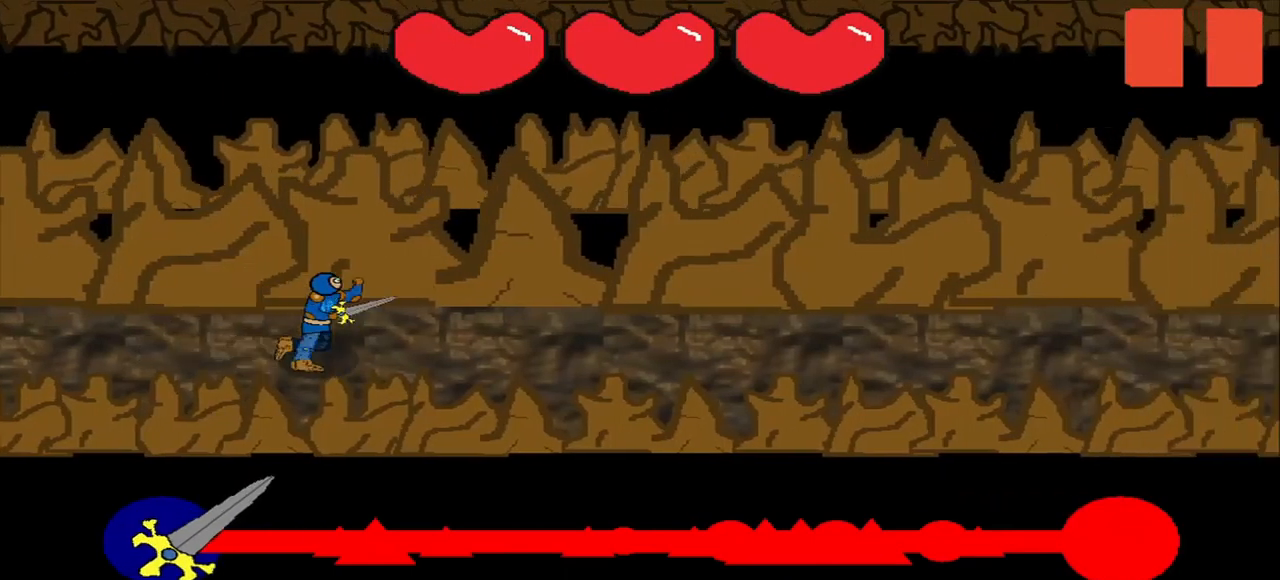
Gameplay with a controller (PlayStation layout); each line is a JSON object with the inputs held at the frame after it. "events" lists button and stick changes between this image and that frame as [ms after this image, input, new state], when the widget could be followed in between. Not read: R3 left_stick.
{"buttons": [], "right_stick": "center", "events": []}
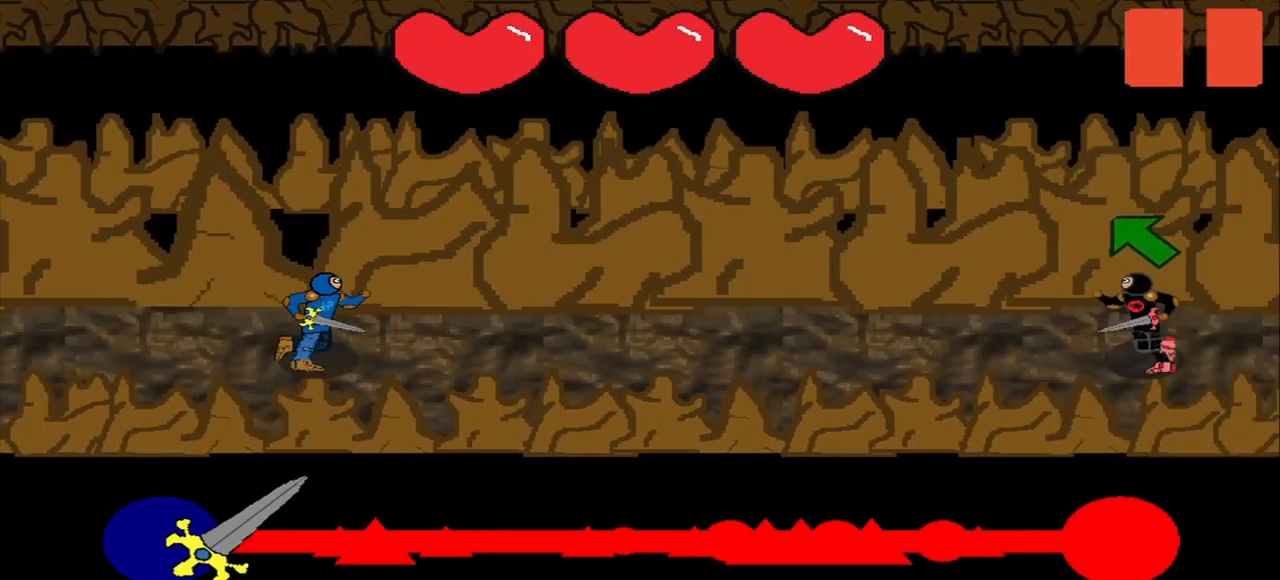
{"buttons": ["L3"], "right_stick": "center"}
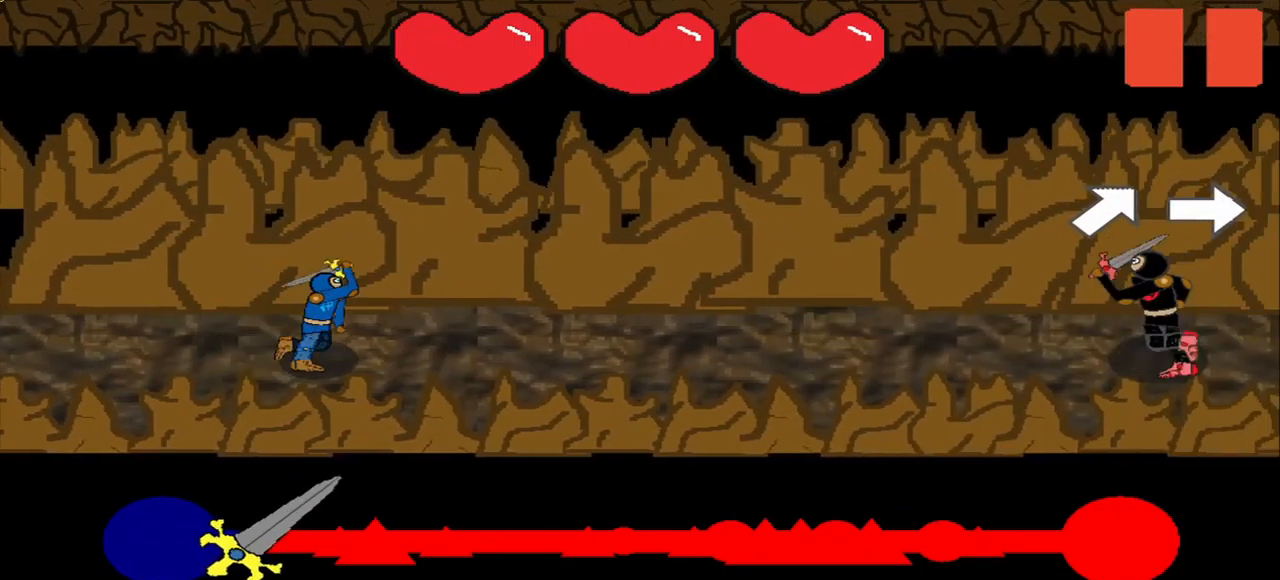
{"buttons": [], "right_stick": "down-left", "events": [[42, "L3", "up"], [84, "right_stick", "up-right"], [167, "right_stick", "center"], [250, "right_stick", "right"], [334, "right_stick", "center"], [500, "right_stick", "down-left"]]}
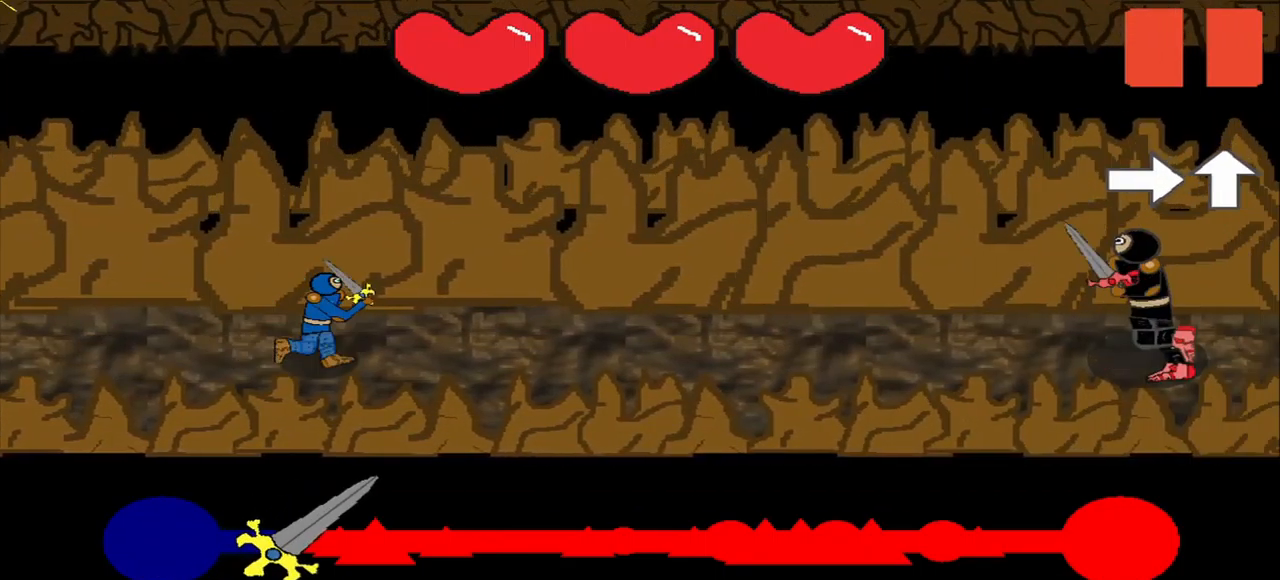
{"buttons": [], "right_stick": "center", "events": [[42, "right_stick", "center"], [125, "right_stick", "right"], [292, "right_stick", "up"], [375, "right_stick", "center"]]}
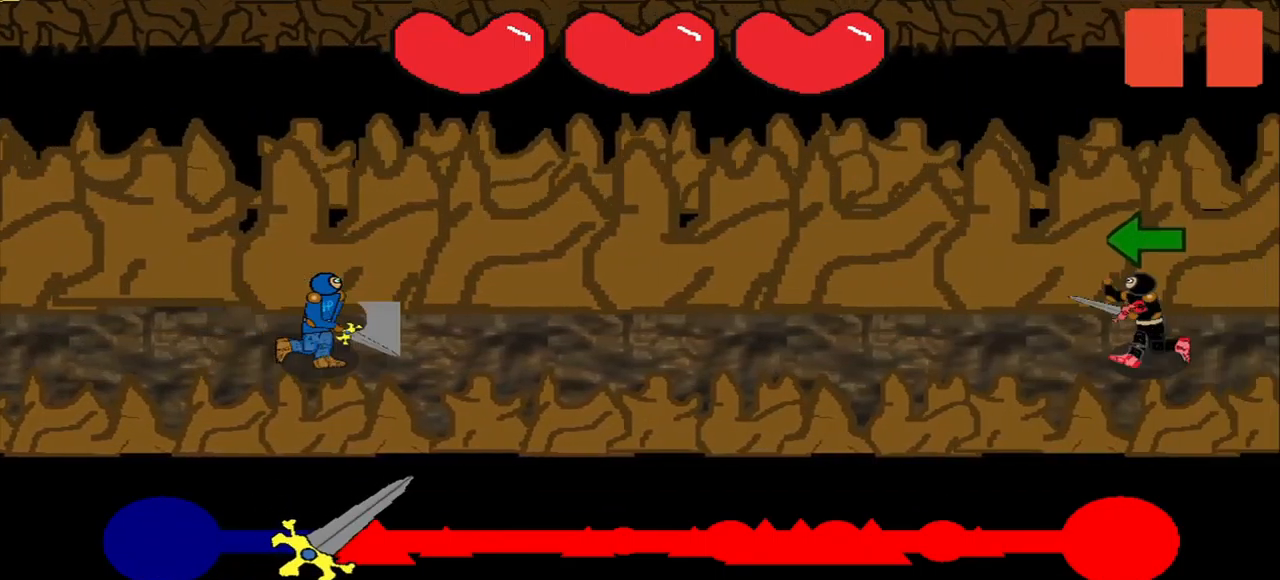
{"buttons": [], "right_stick": "center", "events": [[125, "right_stick", "left"], [334, "right_stick", "center"], [417, "right_stick", "left"], [500, "right_stick", "center"]]}
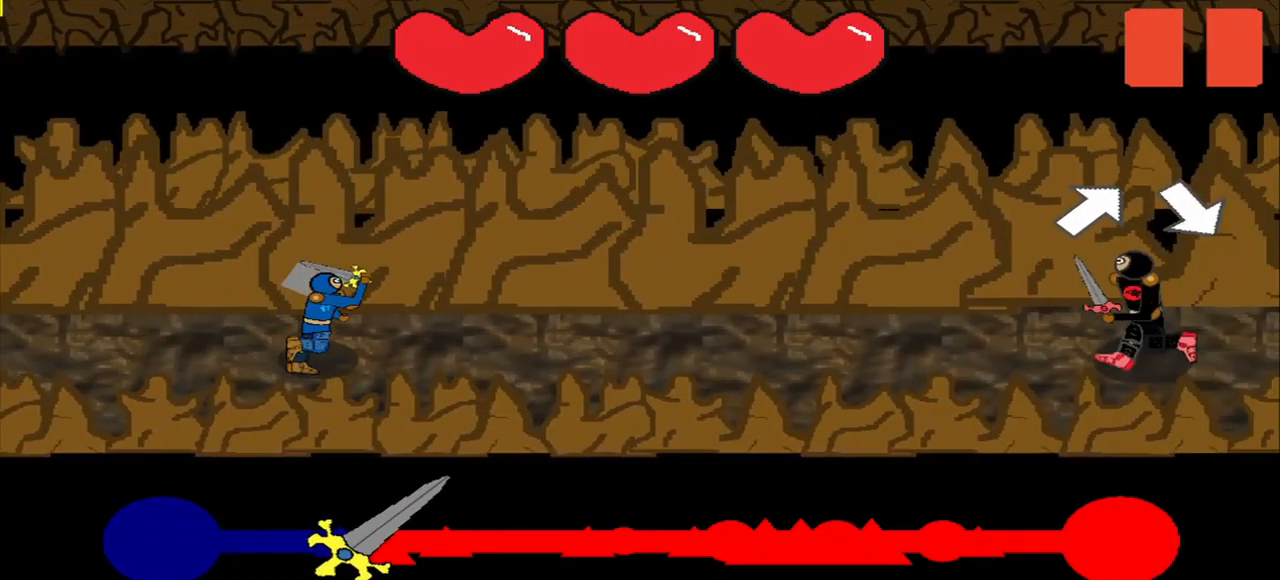
{"buttons": [], "right_stick": "center", "events": [[250, "right_stick", "up-right"], [375, "right_stick", "down-right"], [459, "right_stick", "center"]]}
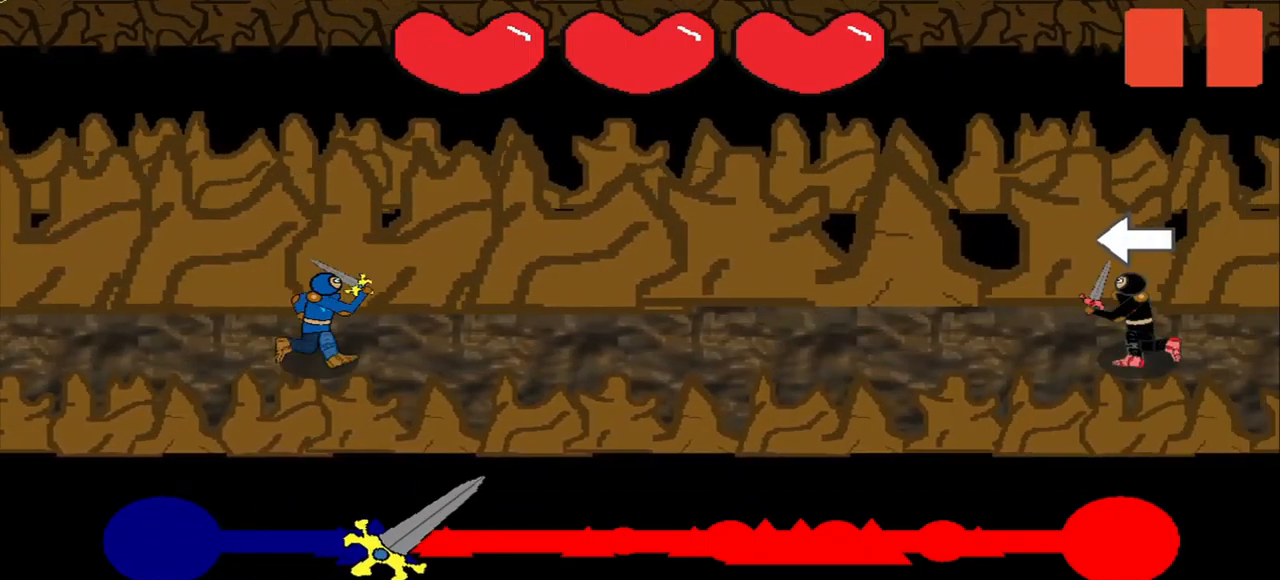
{"buttons": [], "right_stick": "center", "events": [[209, "right_stick", "down-left"], [292, "right_stick", "center"]]}
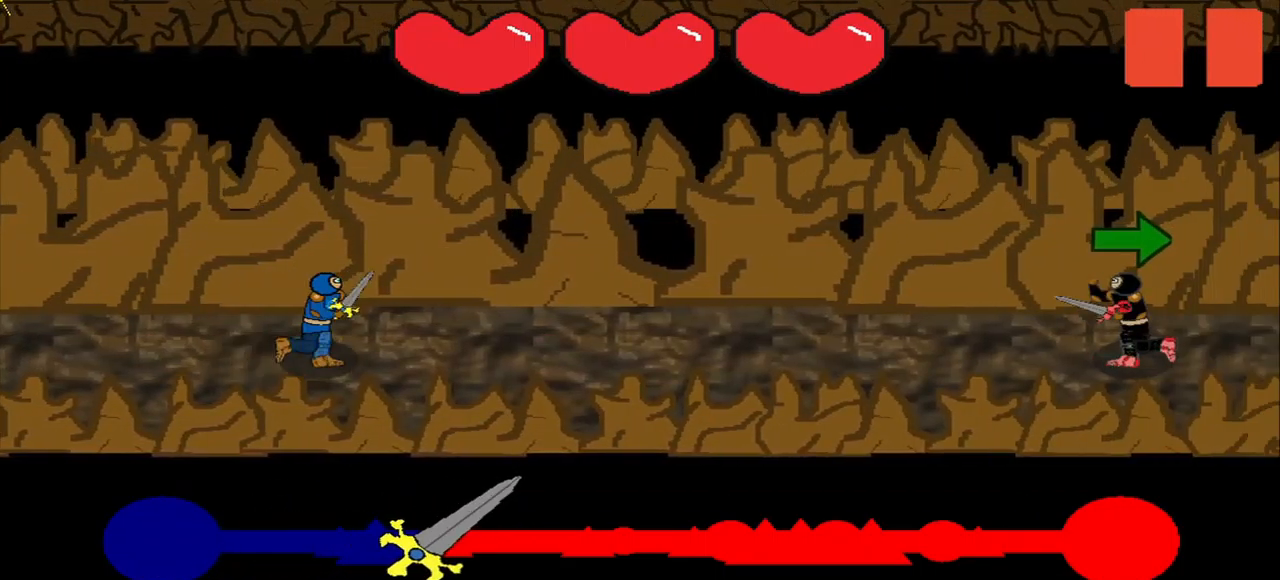
{"buttons": [], "right_stick": "center", "events": [[250, "right_stick", "right"], [417, "right_stick", "center"]]}
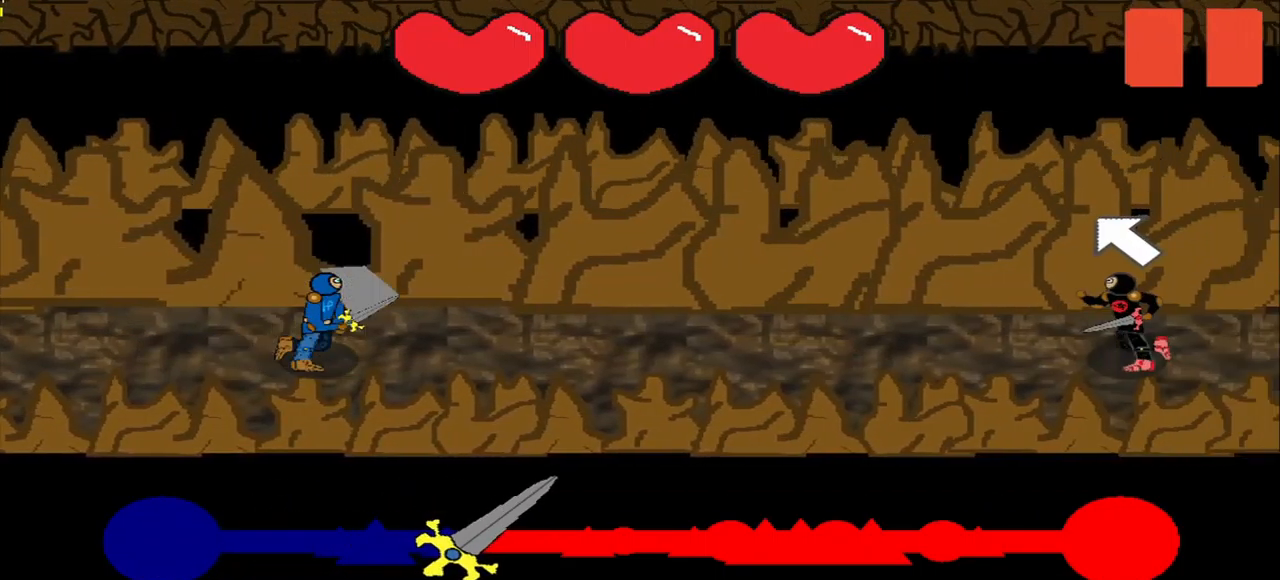
{"buttons": [], "right_stick": "right", "events": [[84, "right_stick", "up-left"], [167, "right_stick", "center"], [459, "right_stick", "right"]]}
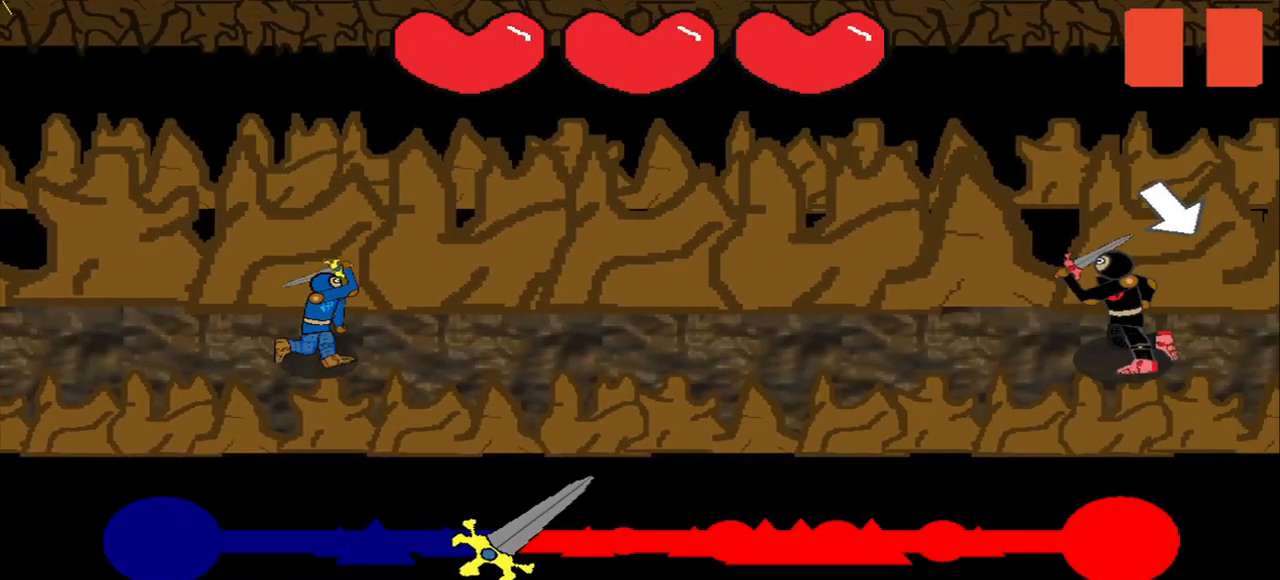
{"buttons": [], "right_stick": "up", "events": [[84, "right_stick", "down-right"], [209, "right_stick", "center"], [500, "right_stick", "up"]]}
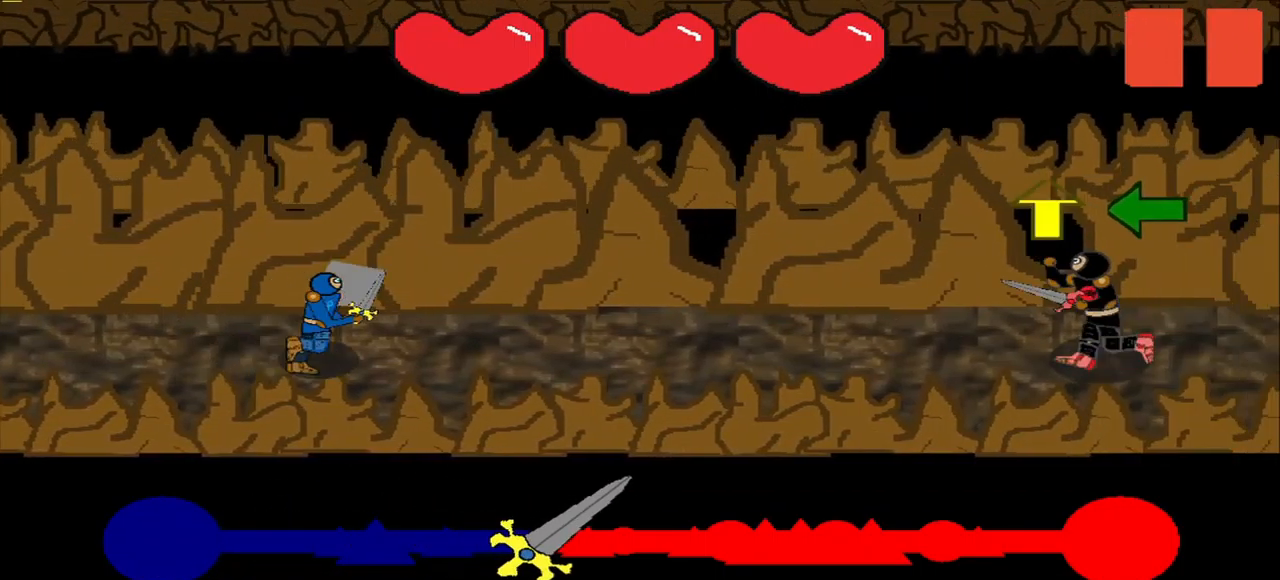
{"buttons": [], "right_stick": "left", "events": [[84, "right_stick", "center"], [459, "right_stick", "left"]]}
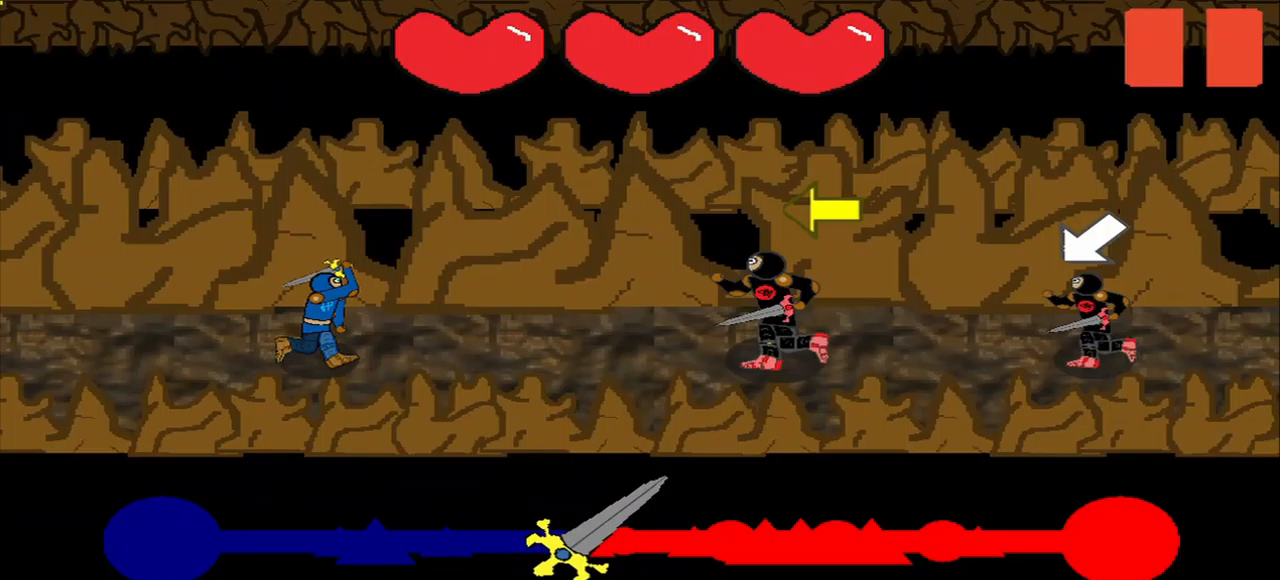
{"buttons": [], "right_stick": "center", "events": [[292, "right_stick", "center"], [375, "right_stick", "down-left"], [458, "right_stick", "center"]]}
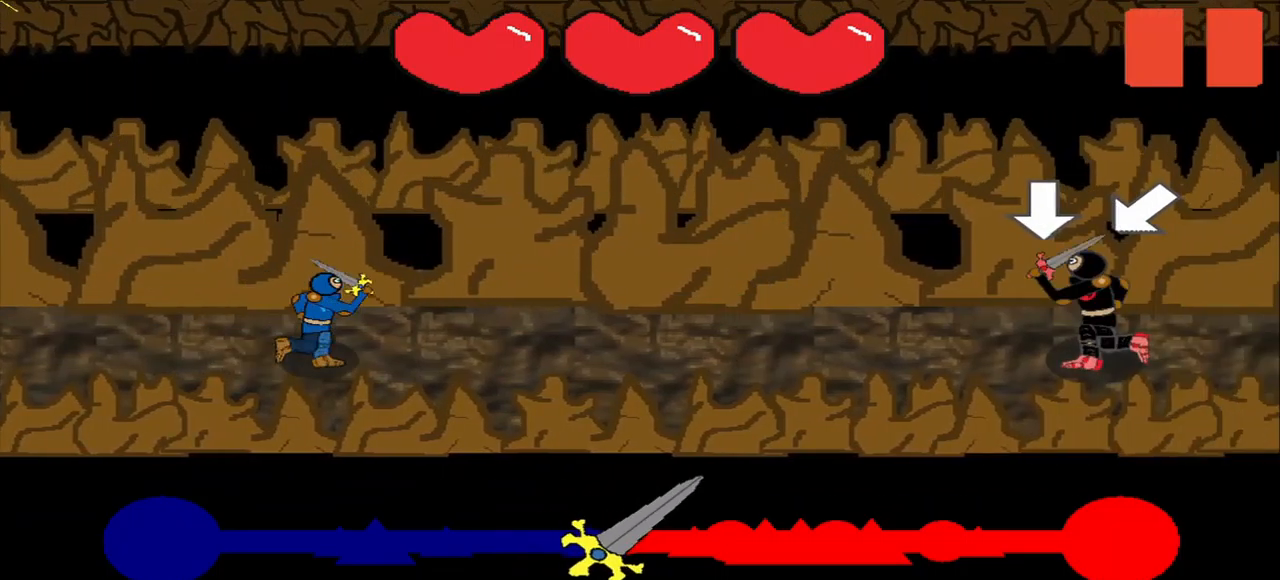
{"buttons": [], "right_stick": "center", "events": [[250, "right_stick", "down-left"], [333, "right_stick", "center"]]}
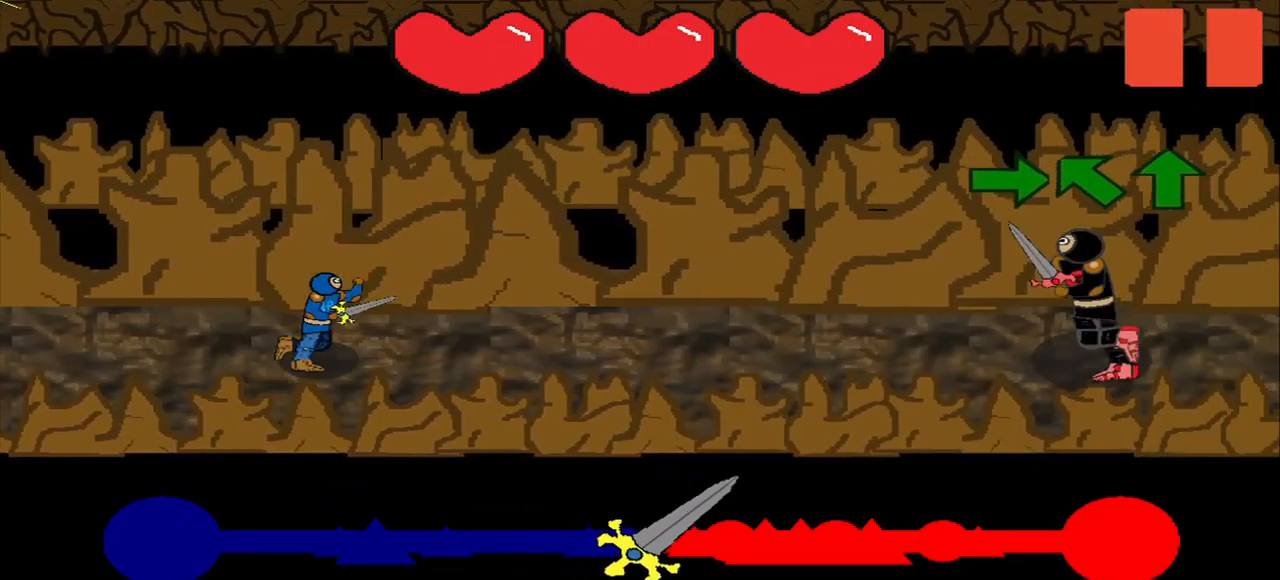
{"buttons": [], "right_stick": "left", "events": [[42, "right_stick", "left"], [125, "right_stick", "right"], [500, "right_stick", "left"]]}
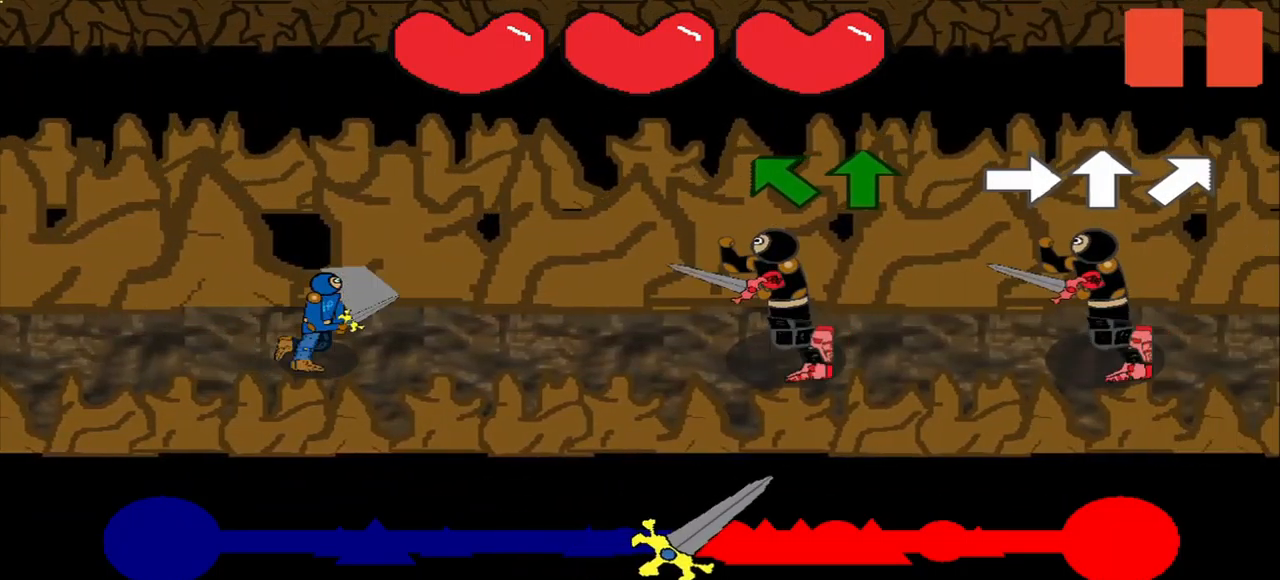
{"buttons": [], "right_stick": "center", "events": [[208, "right_stick", "center"]]}
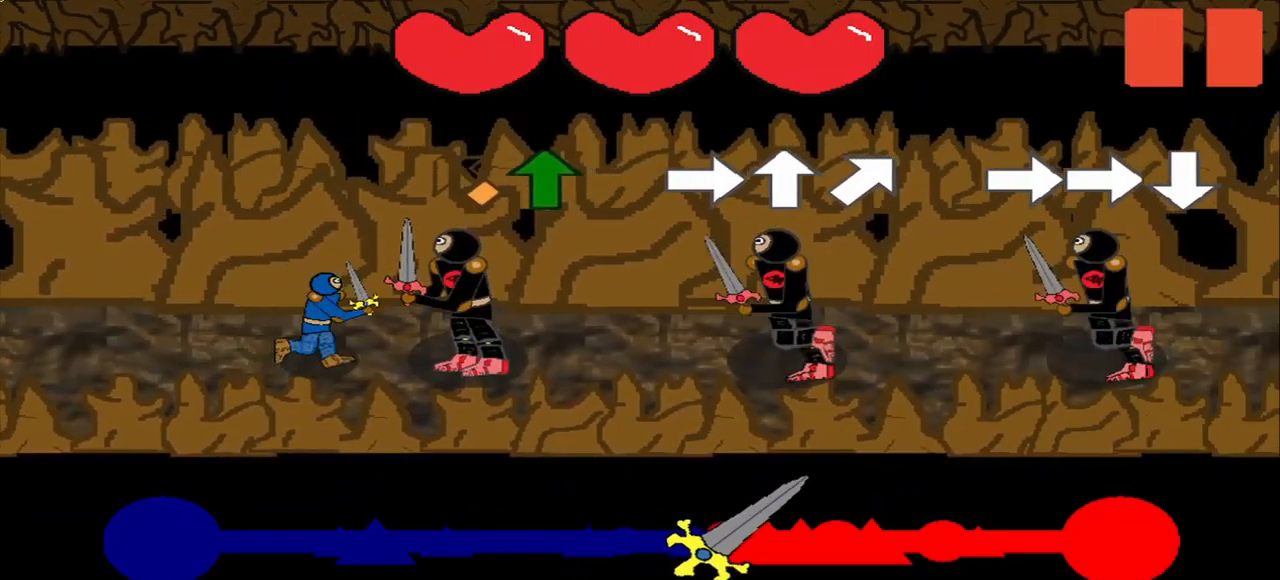
{"buttons": [], "right_stick": "center", "events": []}
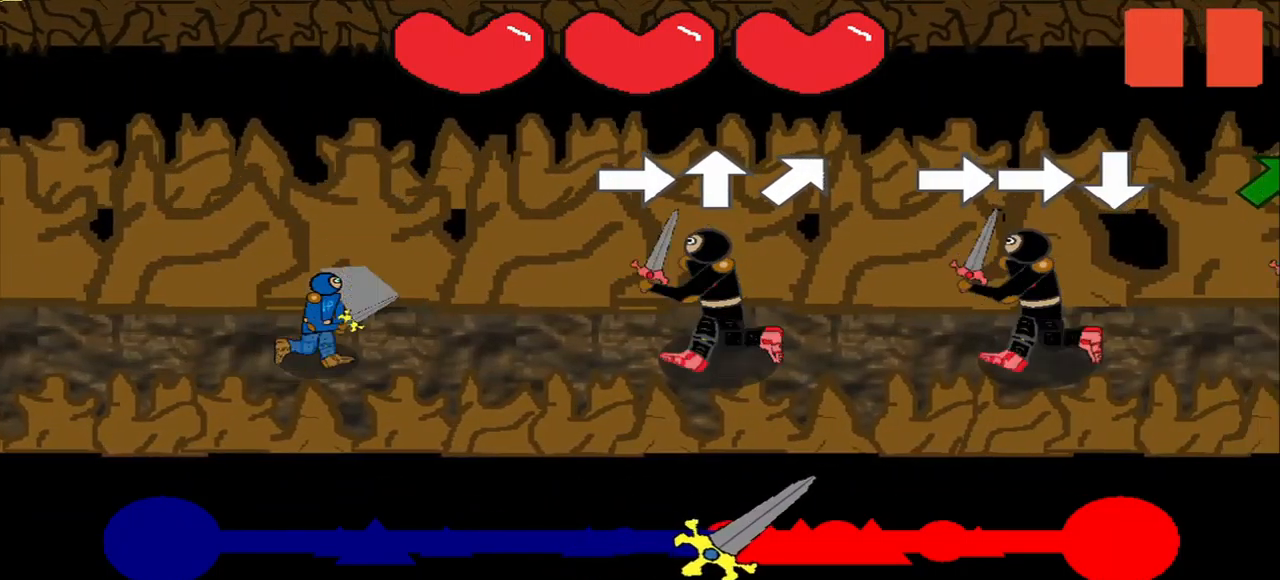
{"buttons": [], "right_stick": "center", "events": [[125, "right_stick", "right"], [208, "right_stick", "center"], [417, "right_stick", "up-right"], [500, "right_stick", "center"]]}
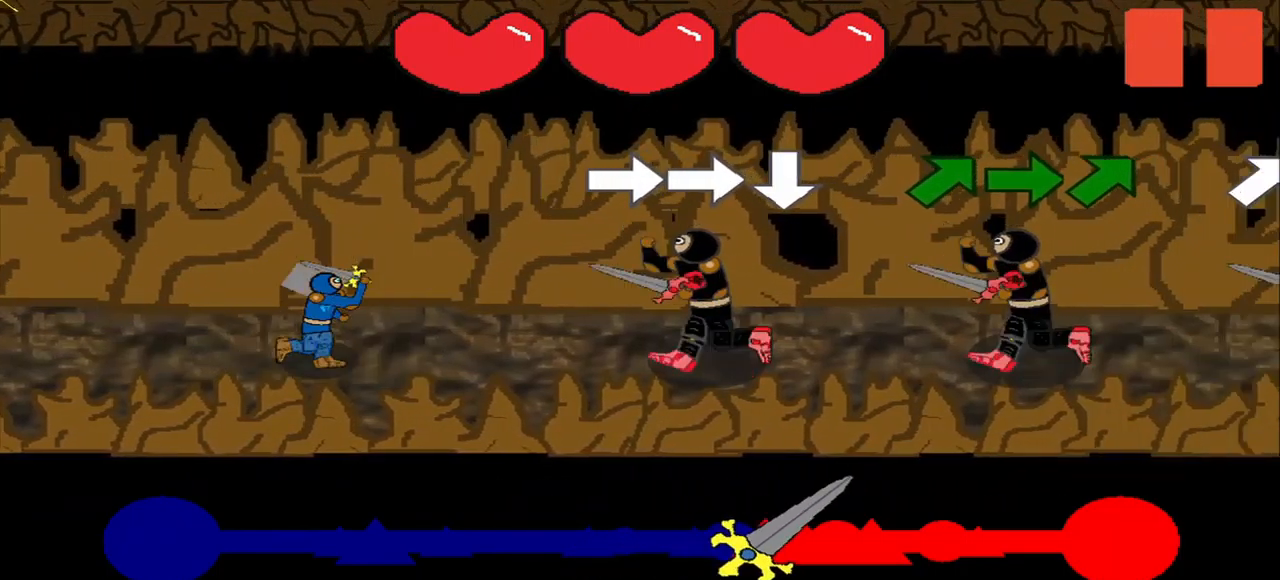
{"buttons": [], "right_stick": "center", "events": [[83, "right_stick", "right"], [333, "right_stick", "center"]]}
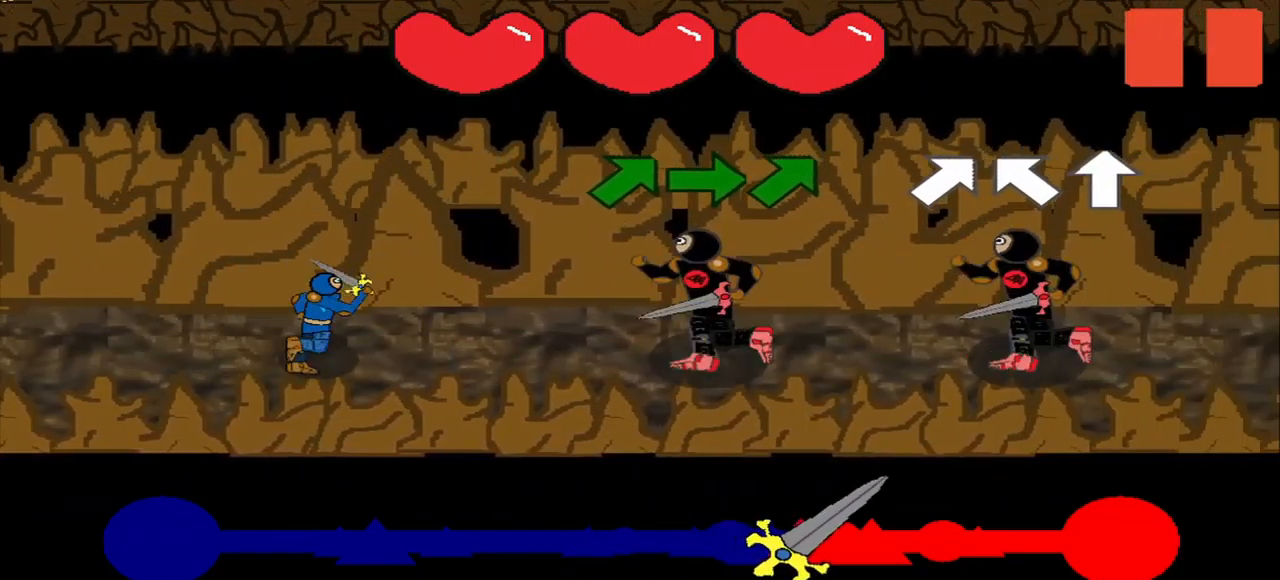
{"buttons": [], "right_stick": "right", "events": [[292, "right_stick", "up-right"], [500, "right_stick", "right"]]}
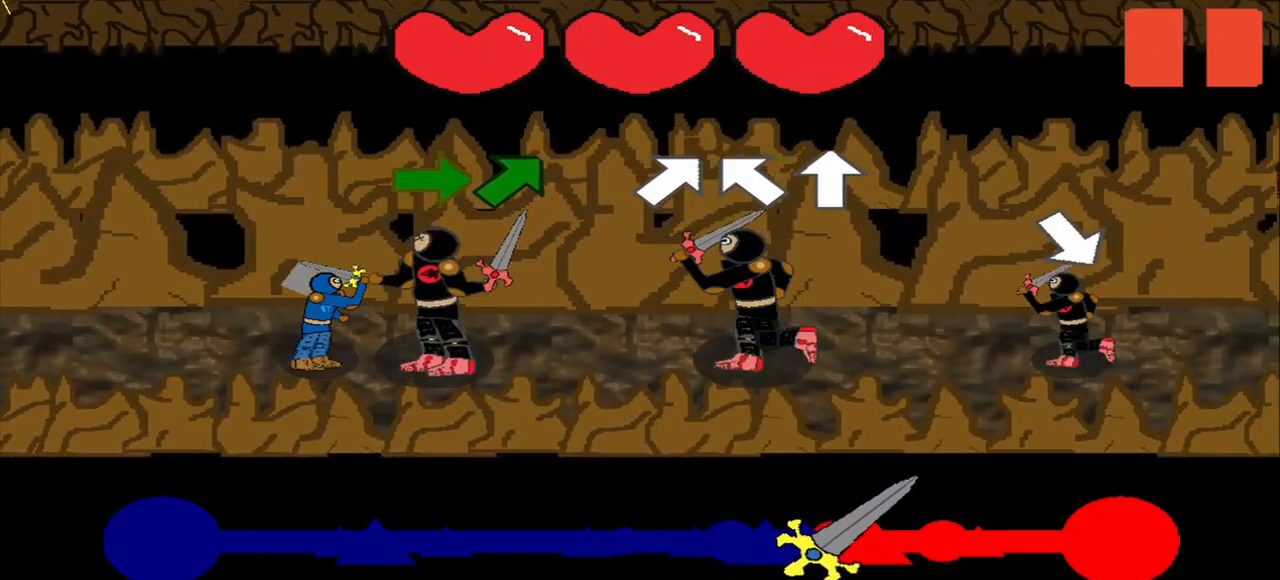
{"buttons": [], "right_stick": "center", "events": [[333, "right_stick", "center"], [417, "right_stick", "up-right"], [500, "right_stick", "center"]]}
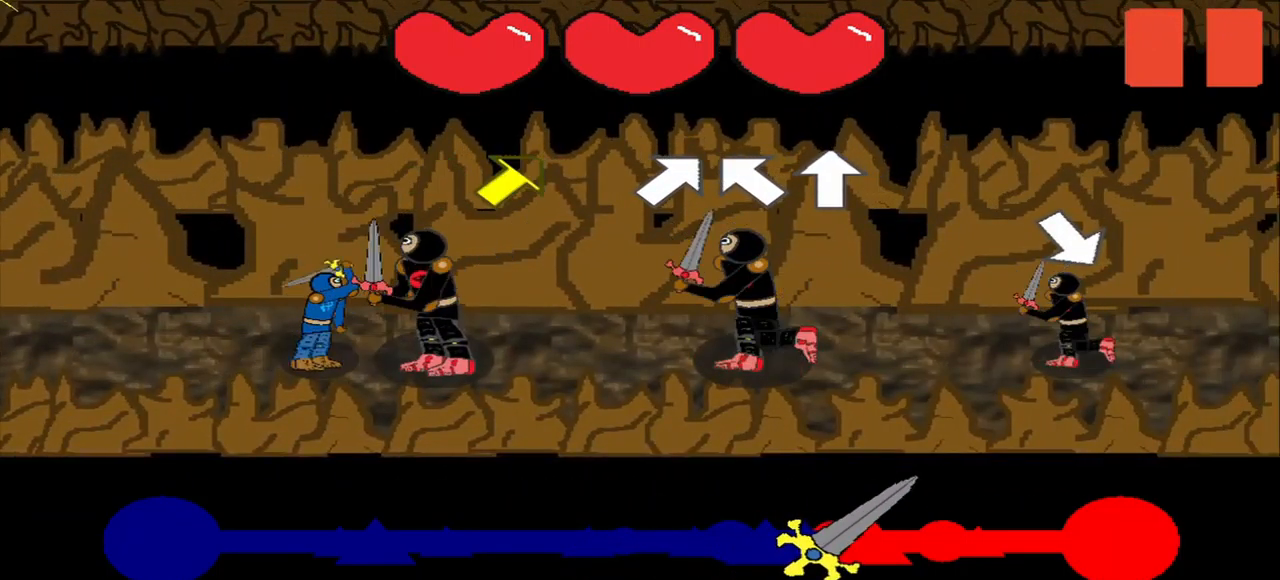
{"buttons": [], "right_stick": "up-left", "events": [[42, "right_stick", "up-right"], [250, "right_stick", "center"], [333, "right_stick", "up-right"], [417, "right_stick", "center"], [500, "right_stick", "up-left"]]}
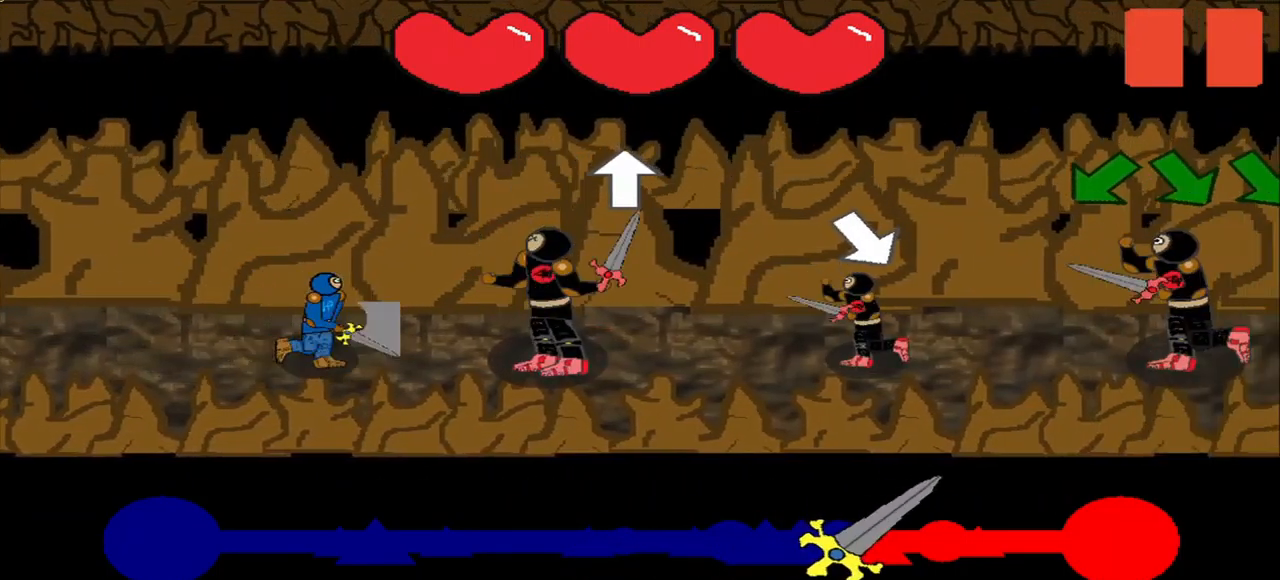
{"buttons": [], "right_stick": "center", "events": [[83, "right_stick", "center"]]}
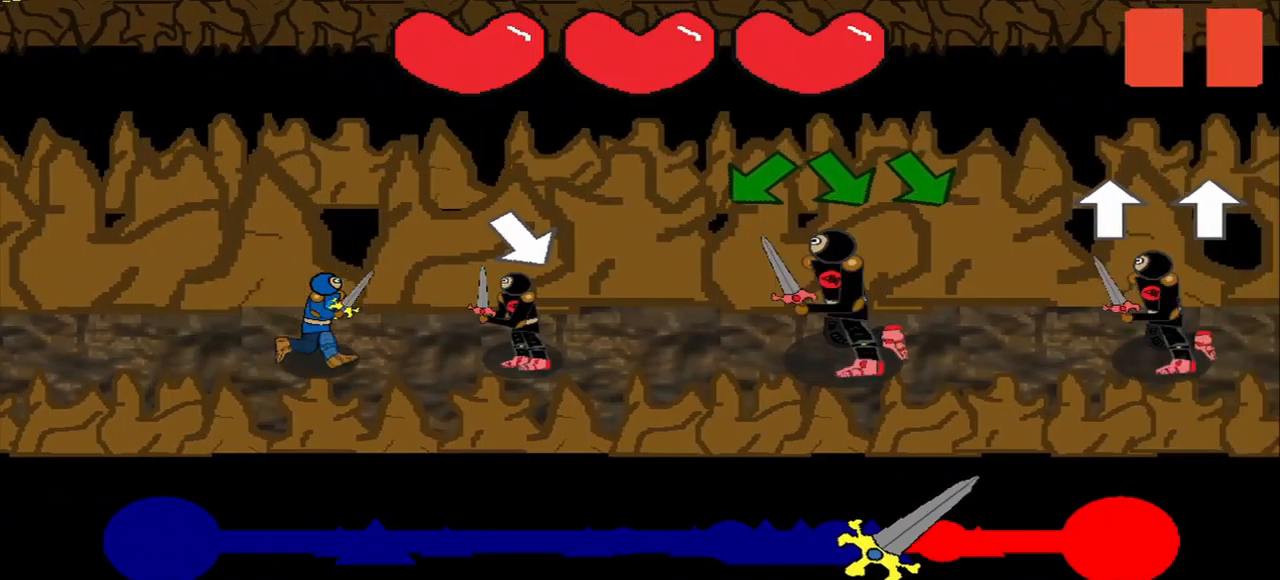
{"buttons": ["L3"], "right_stick": "center", "events": [[42, "right_stick", "down-right"], [125, "right_stick", "center"], [209, "right_stick", "down-right"], [292, "right_stick", "center"], [417, "L3", "down"]]}
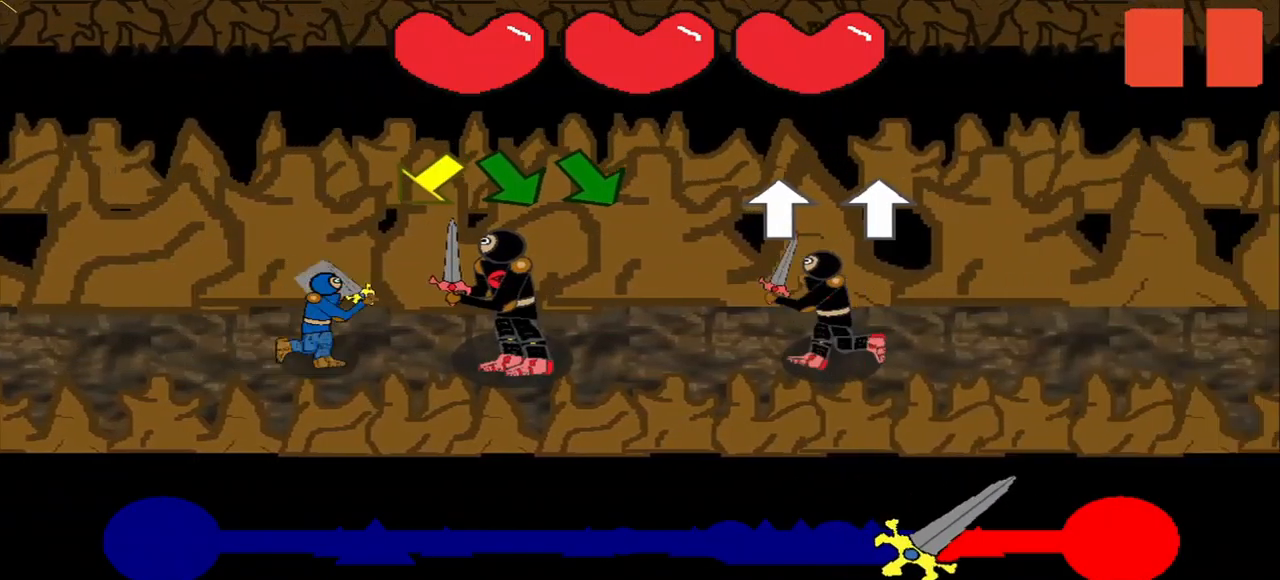
{"buttons": [], "right_stick": "down-right", "events": [[292, "L3", "up"], [375, "right_stick", "down-right"]]}
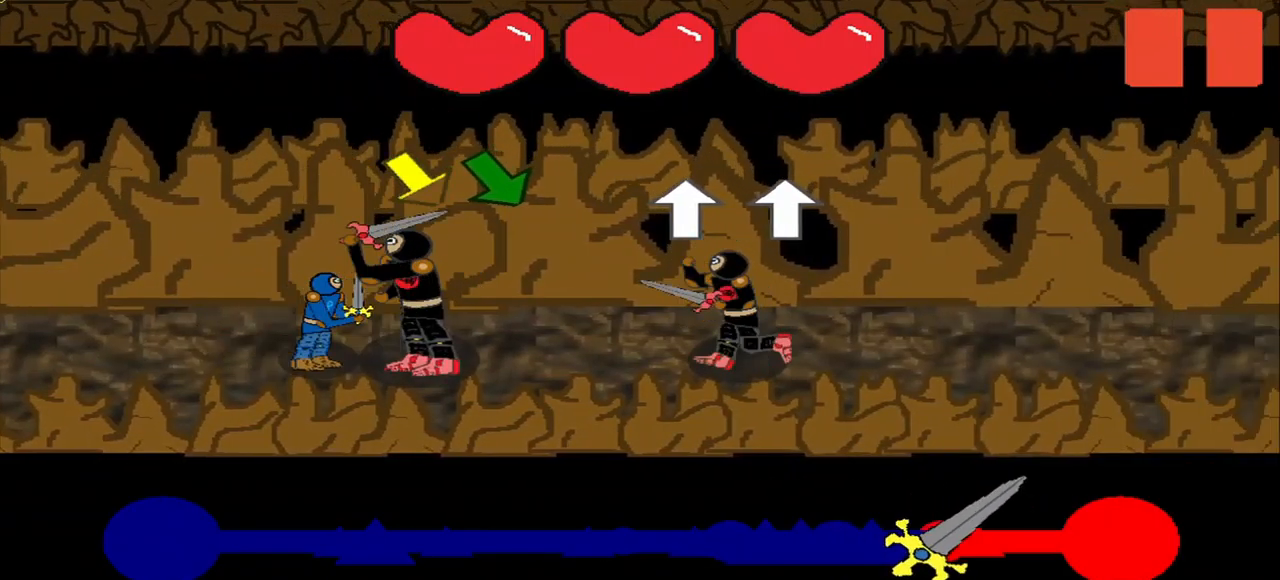
{"buttons": [], "right_stick": "center", "events": [[209, "right_stick", "center"]]}
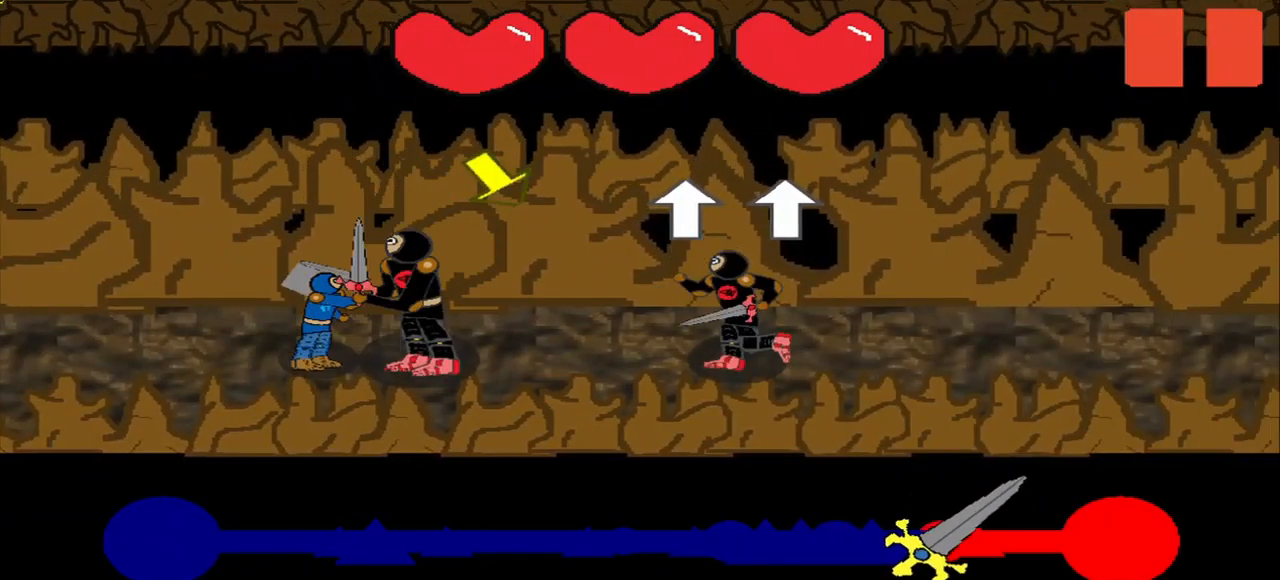
{"buttons": [], "right_stick": "down-right", "events": [[42, "right_stick", "right"], [250, "right_stick", "center"], [334, "right_stick", "down-right"], [417, "right_stick", "center"], [500, "right_stick", "down-right"]]}
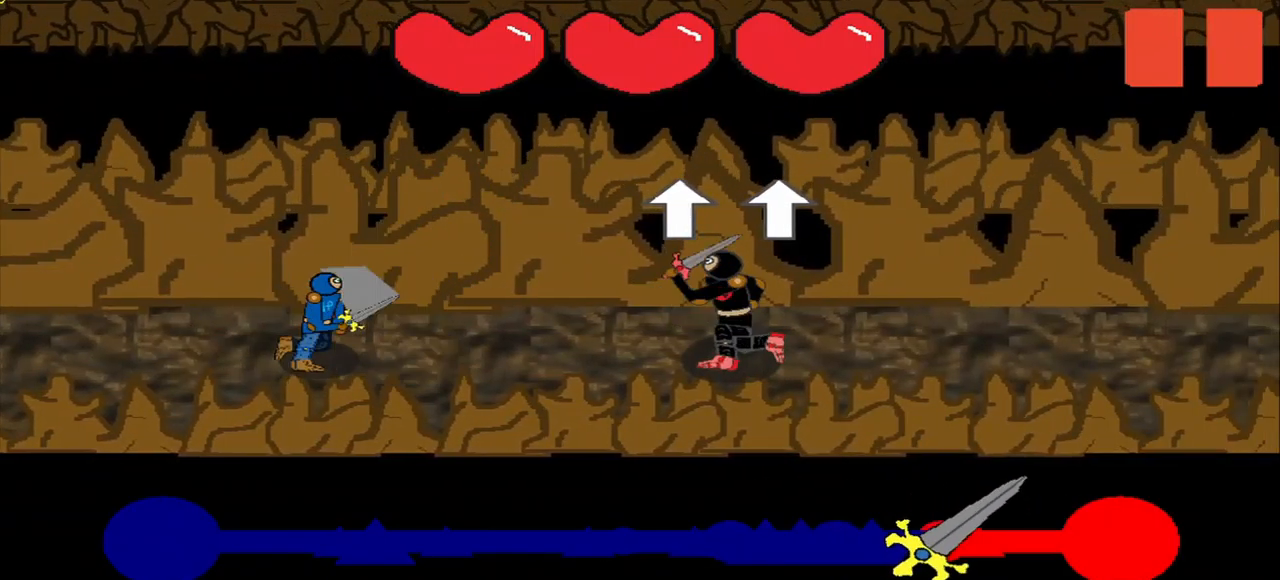
{"buttons": [], "right_stick": "center", "events": [[84, "right_stick", "center"]]}